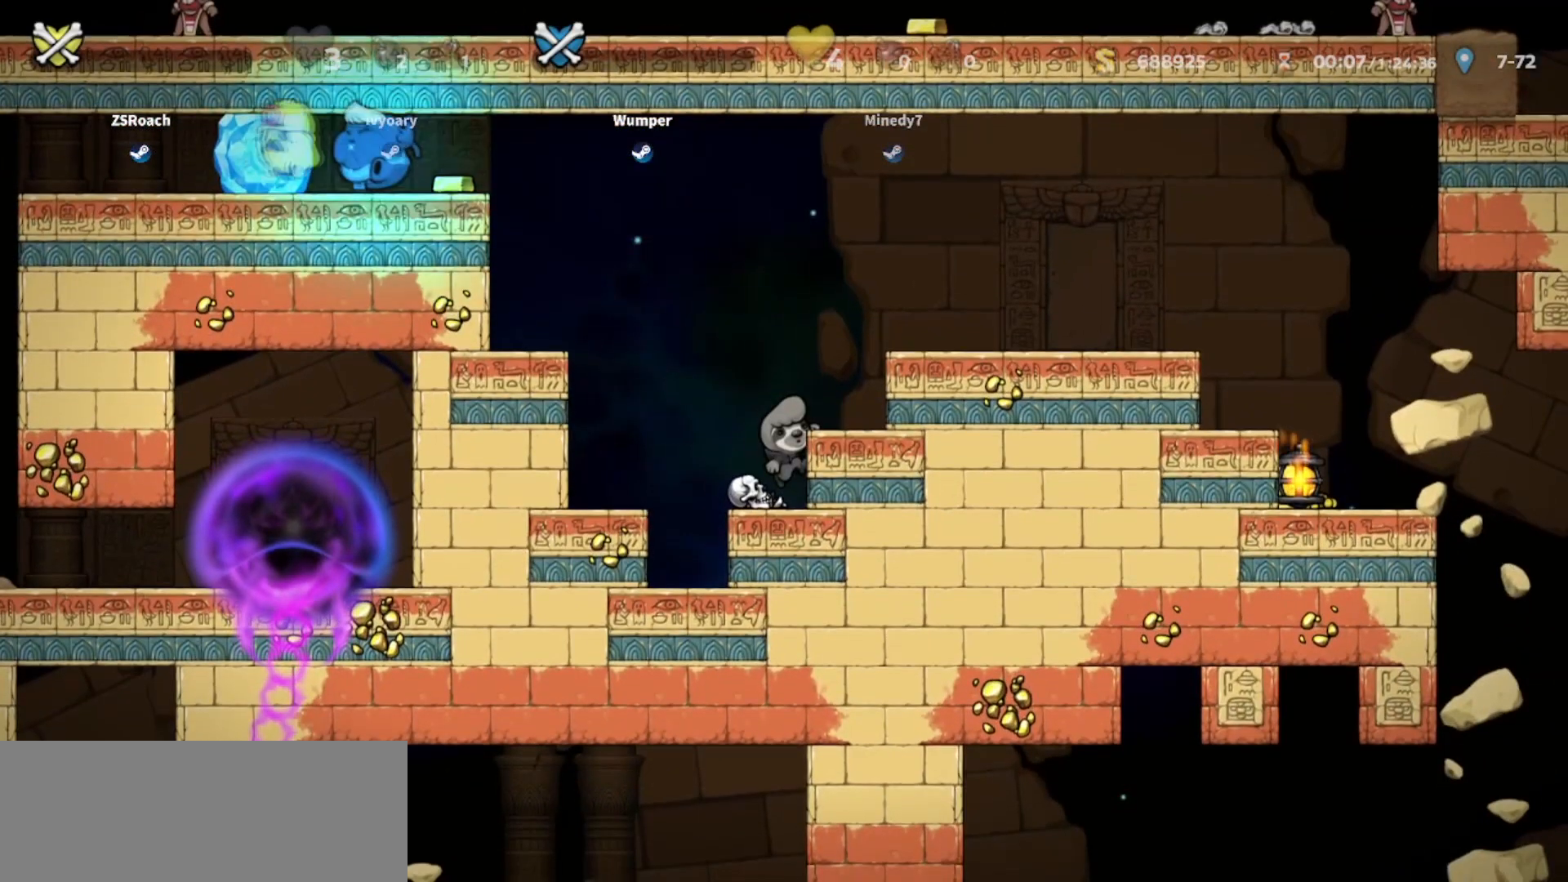
Gameplay with keyboard; each line is a JSON object with the keys held at the frame after it. "events" lists presses ("down") and releases ("up") of "bomb", "door", "down", "escape", "jump", "left", "right", "rope", "tab", "up", "walk" and "whip" between this image and that frame as [ms after this image, input, new state], when the widget could be followed in between. No other keys are recorded. Mouse input is not recorded. Key names are as the overlay labels them; some are game actions (e.g. jump) rather than physical keys.
{"keys": [], "events": [[234, "whip", "up"]]}
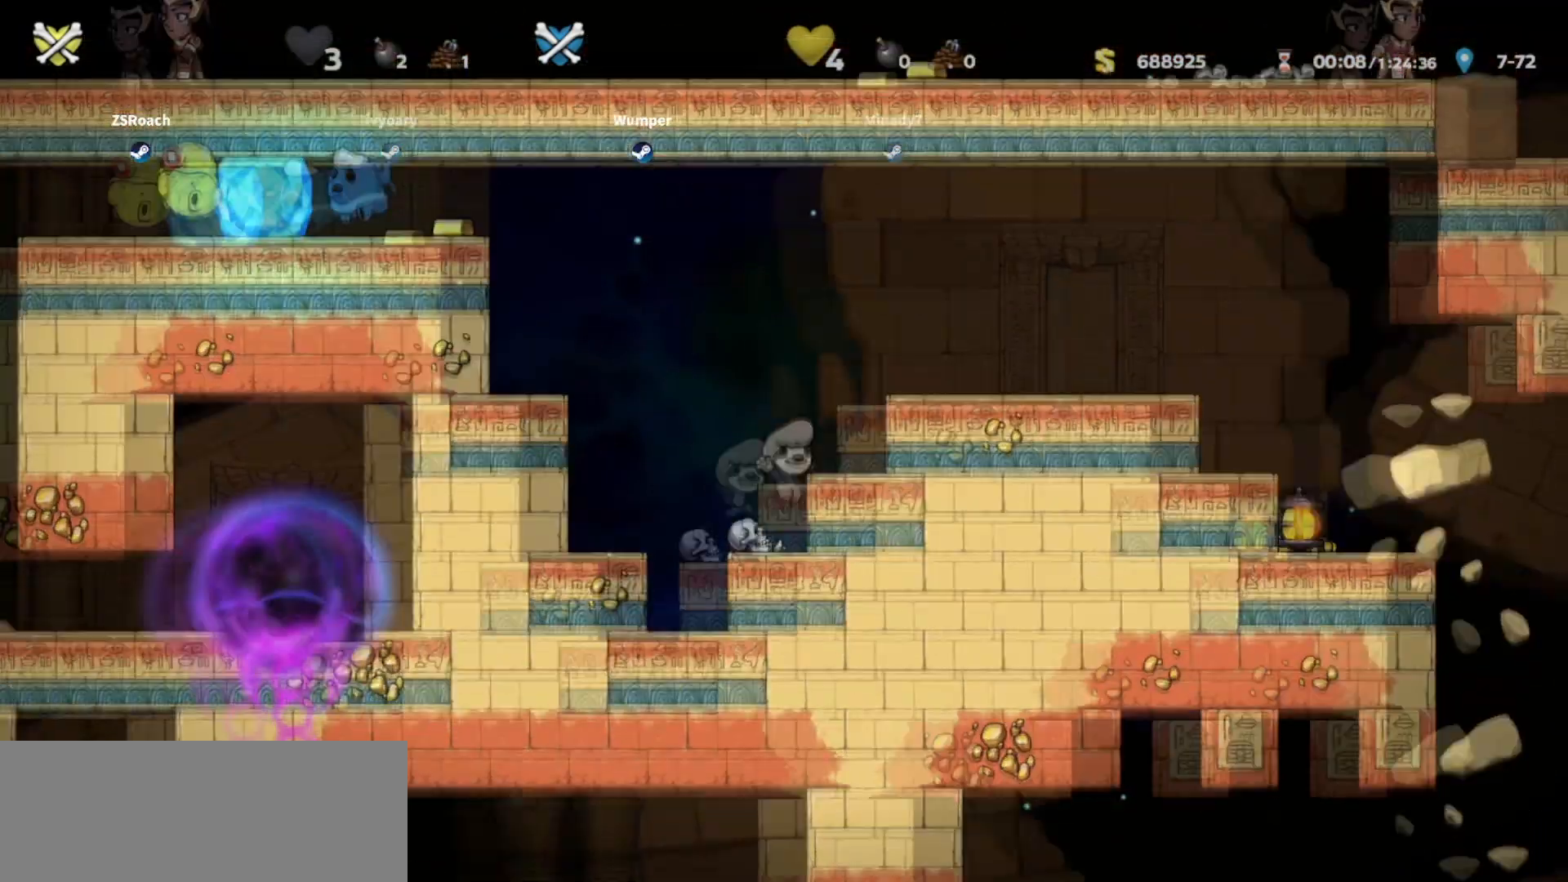
{"keys": ["whip"], "events": [[100, "whip", "down"]]}
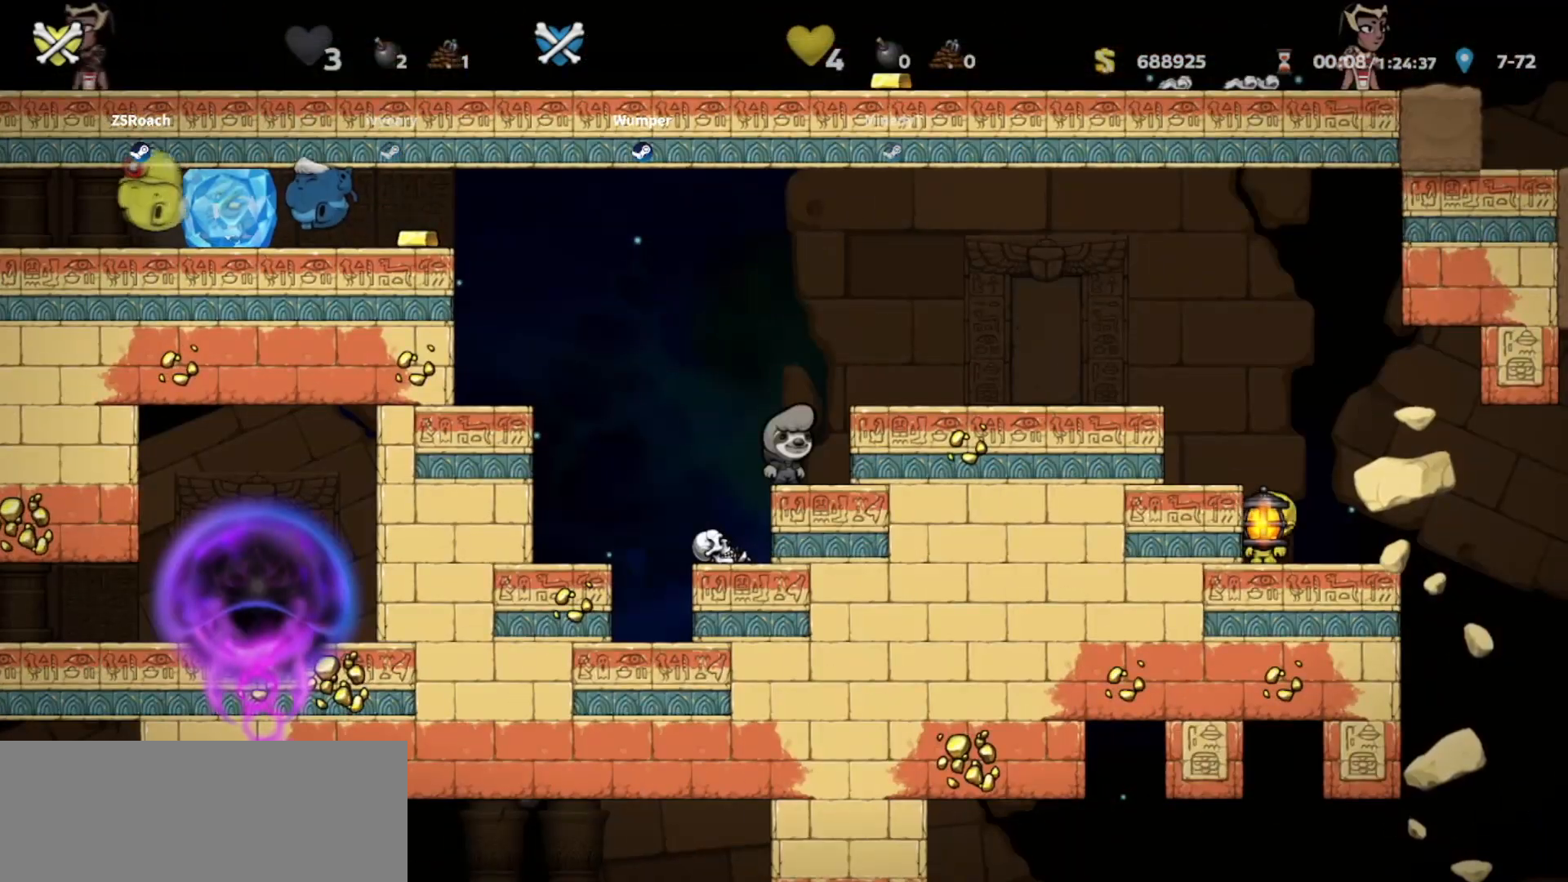
{"keys": ["whip"], "events": [[234, "down", "down"], [334, "down", "up"]]}
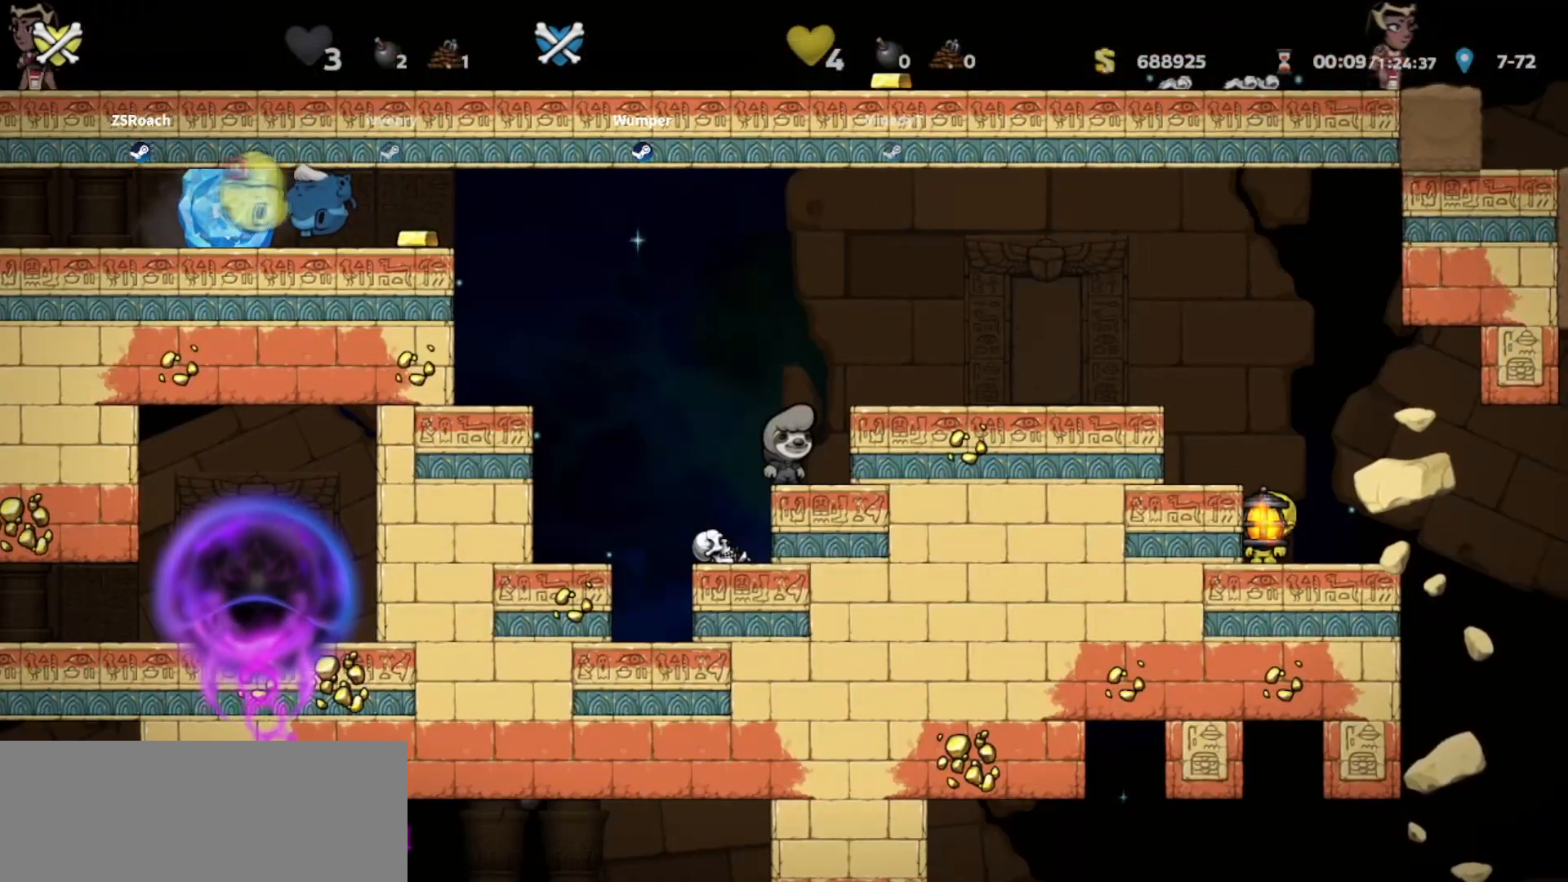
{"keys": ["whip"], "events": []}
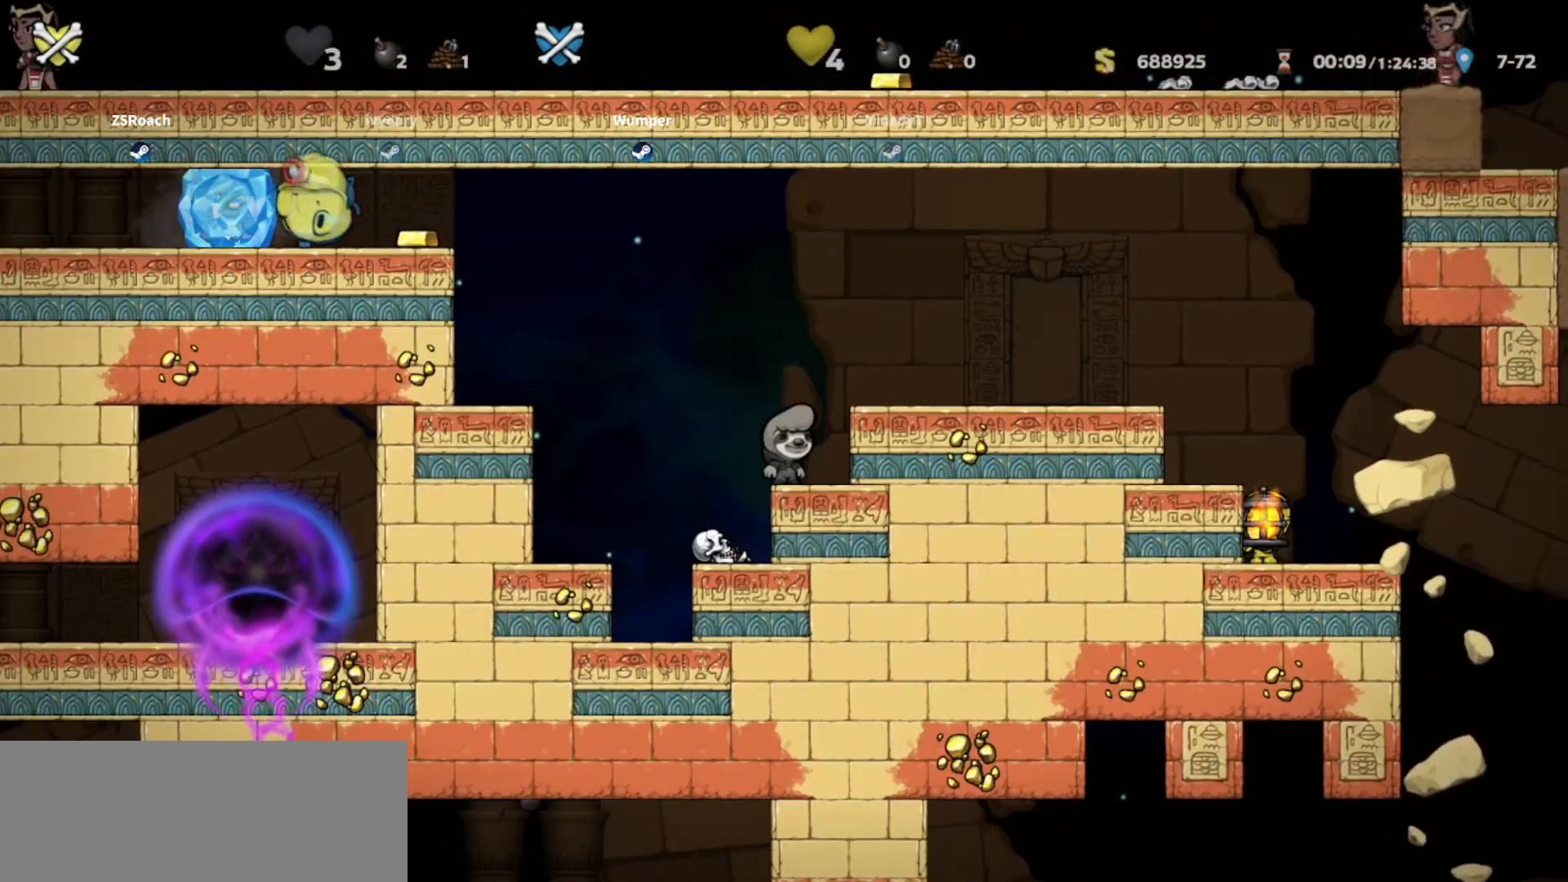
{"keys": ["whip"]}
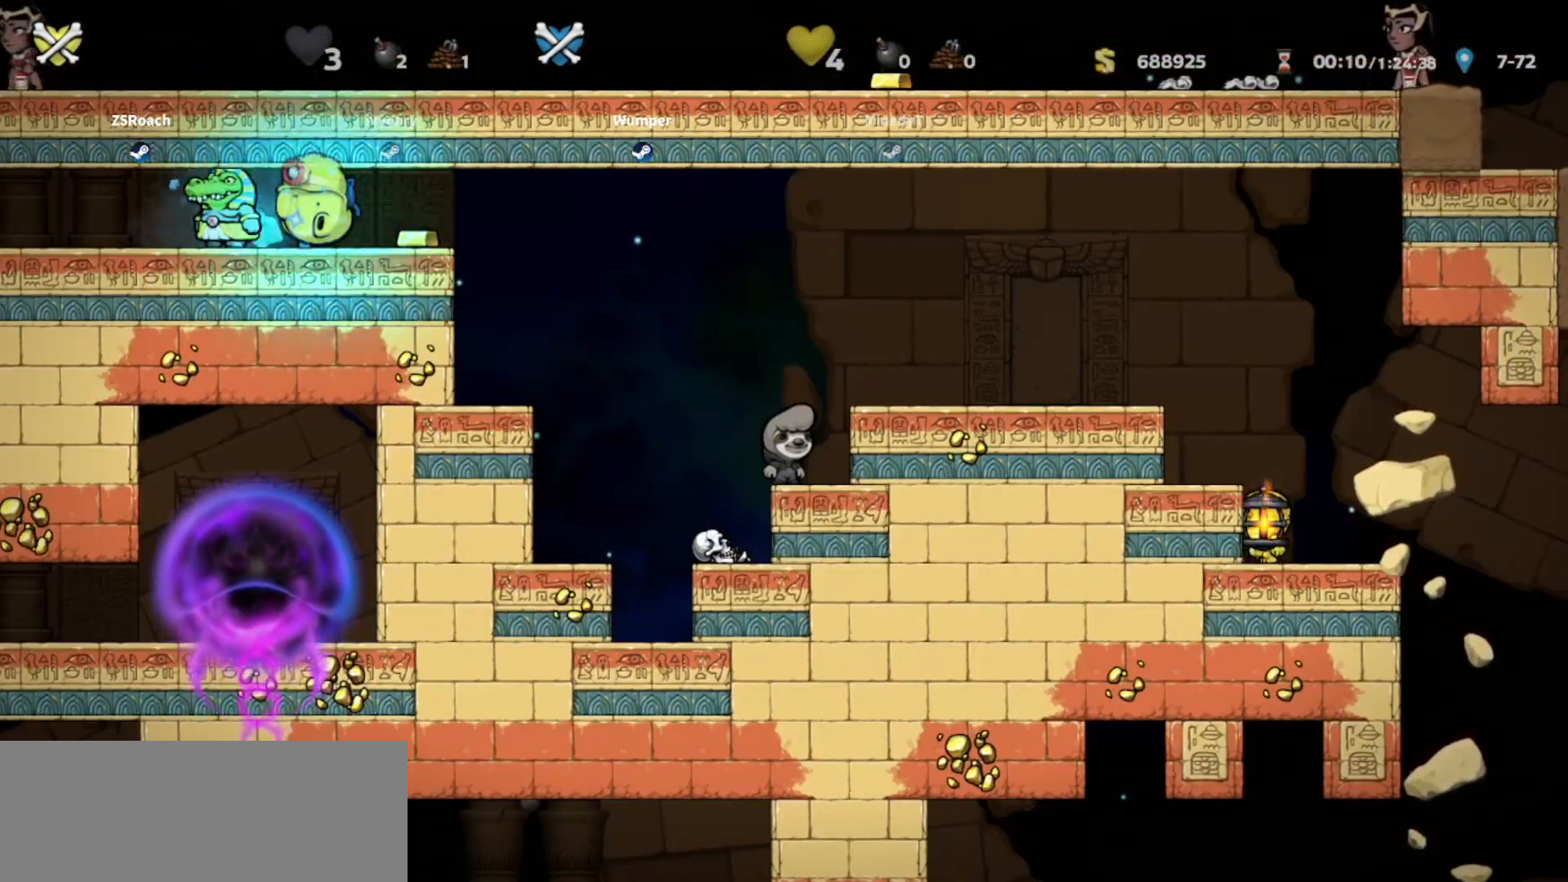
{"keys": ["whip"], "events": []}
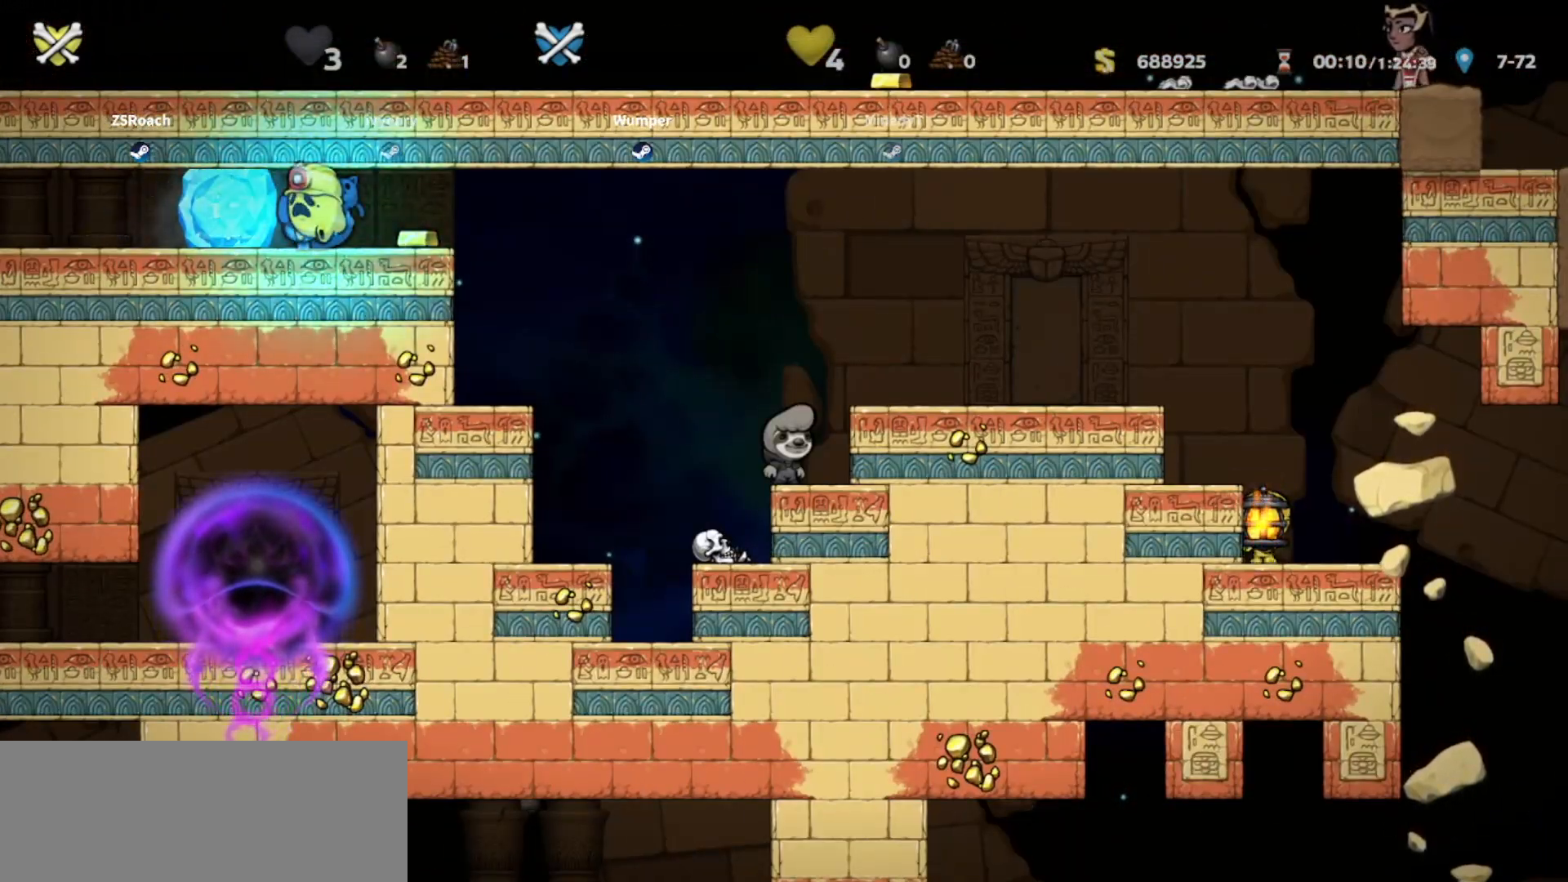
{"keys": ["whip"], "events": []}
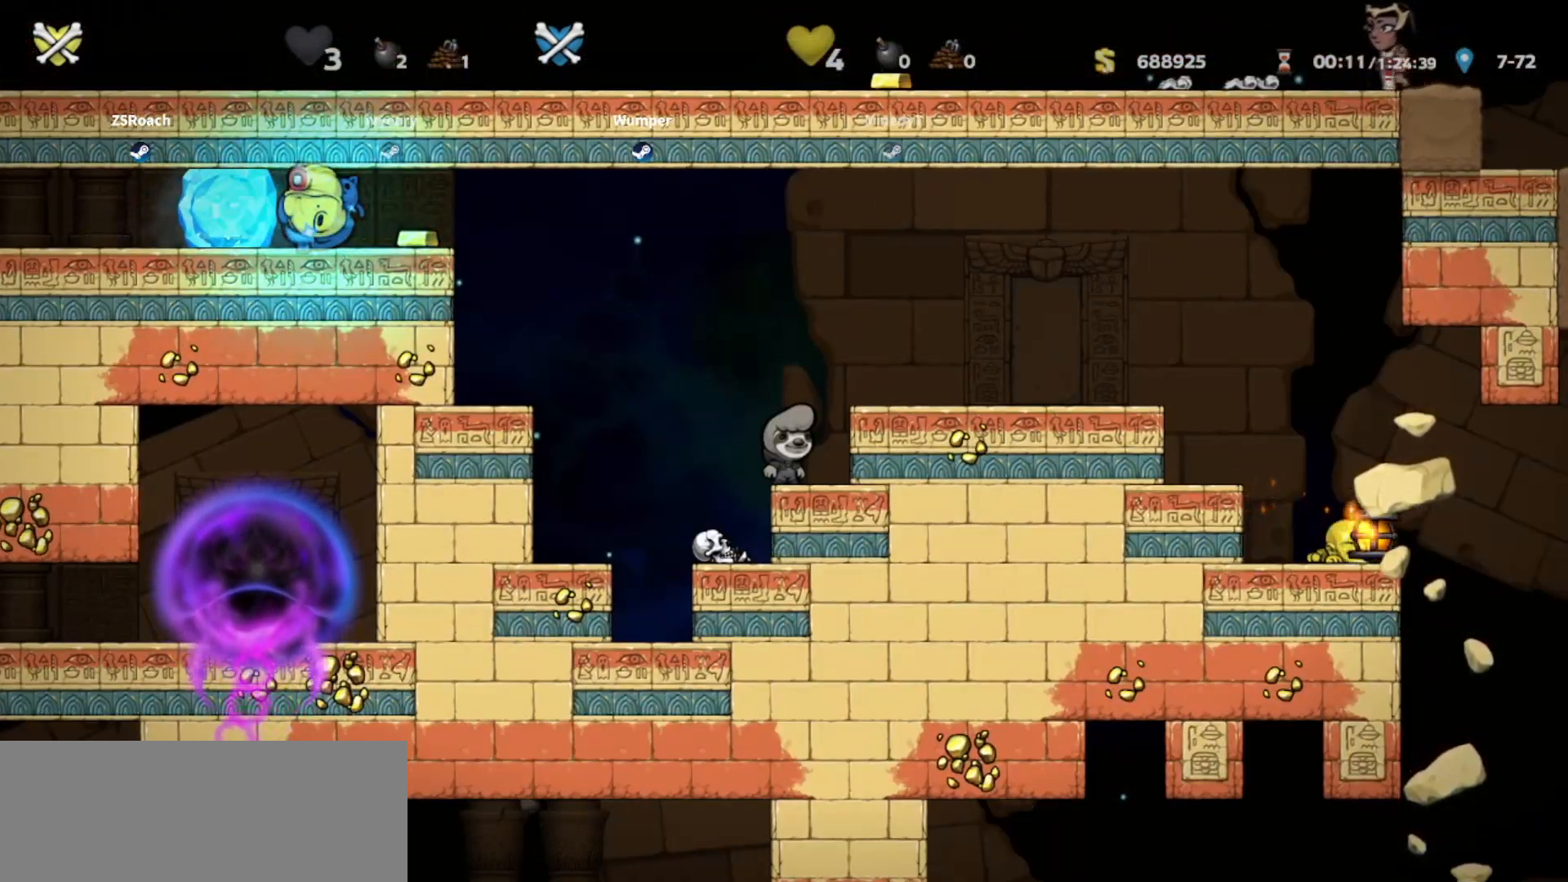
{"keys": ["whip"], "events": []}
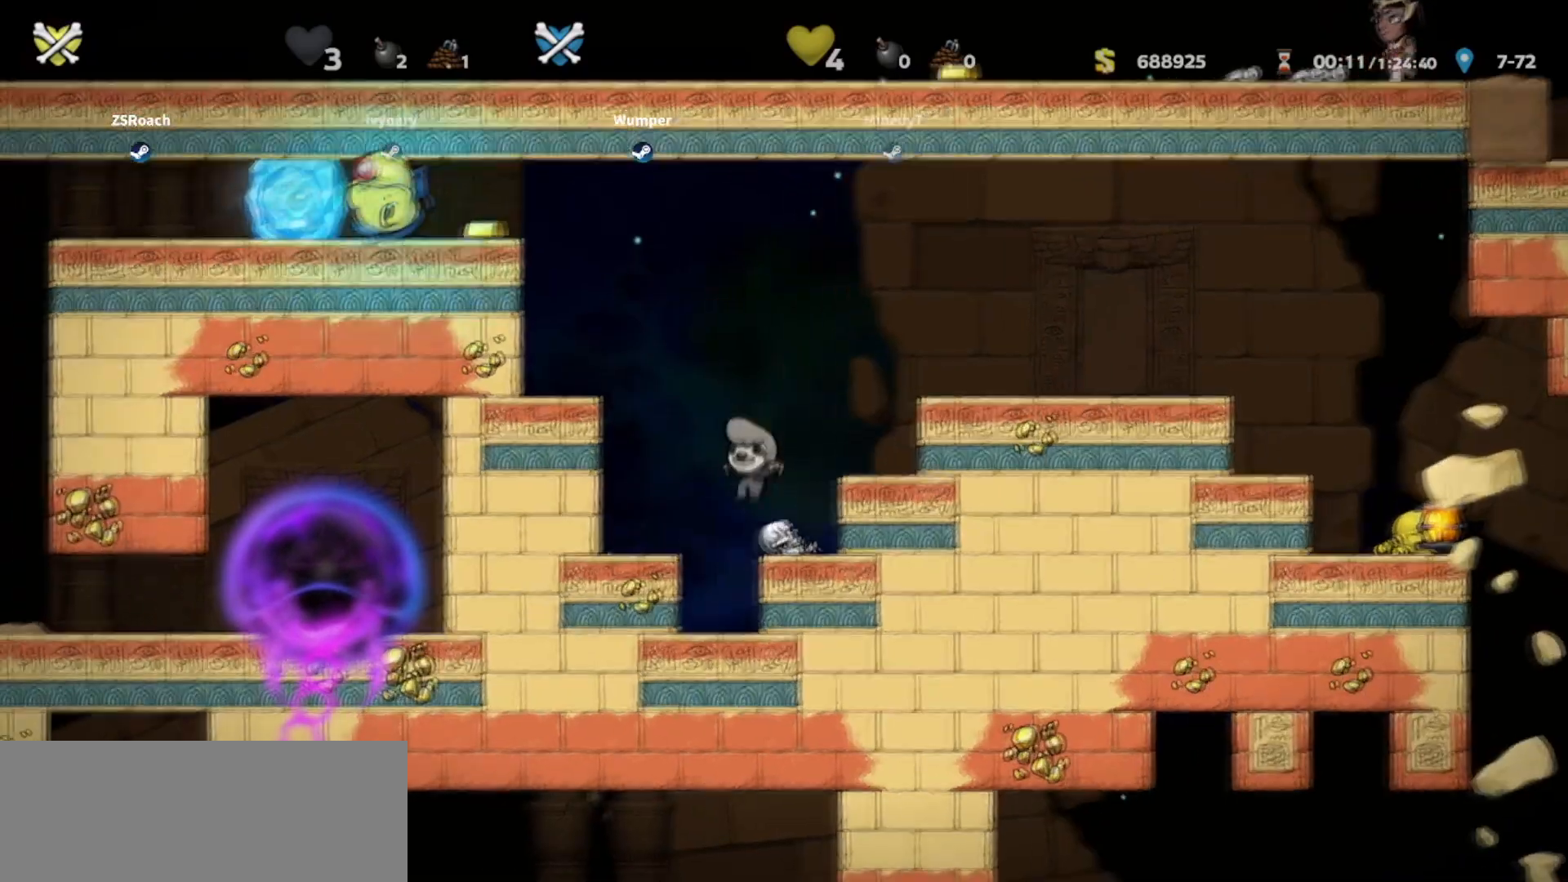
{"keys": ["whip"]}
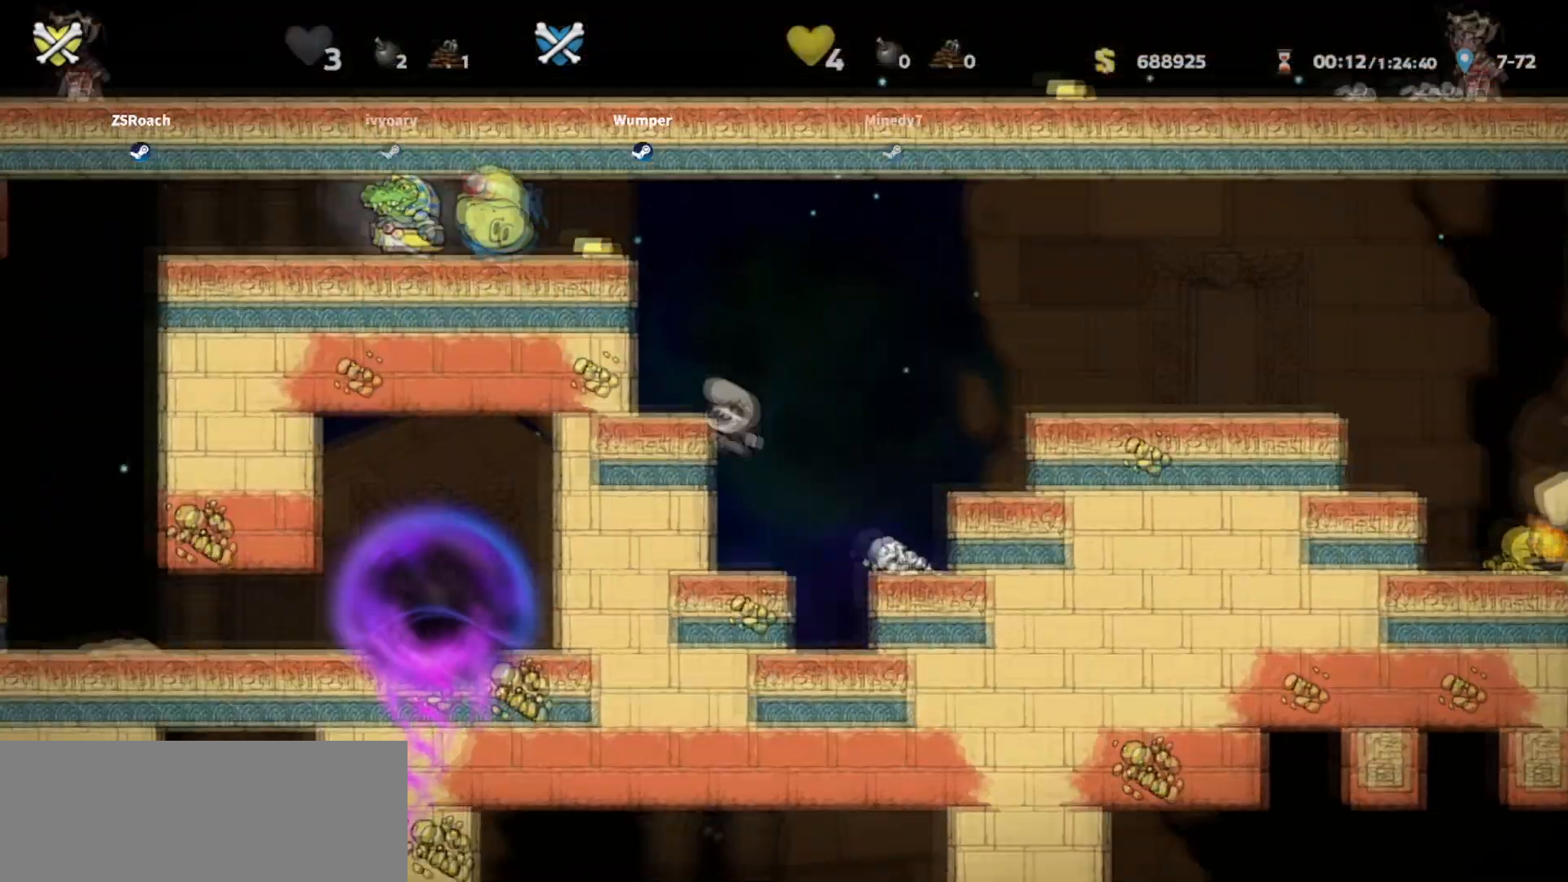
{"keys": ["left", "up", "whip"], "events": [[33, "whip", "up"], [434, "left", "down"], [434, "up", "down"], [500, "whip", "down"]]}
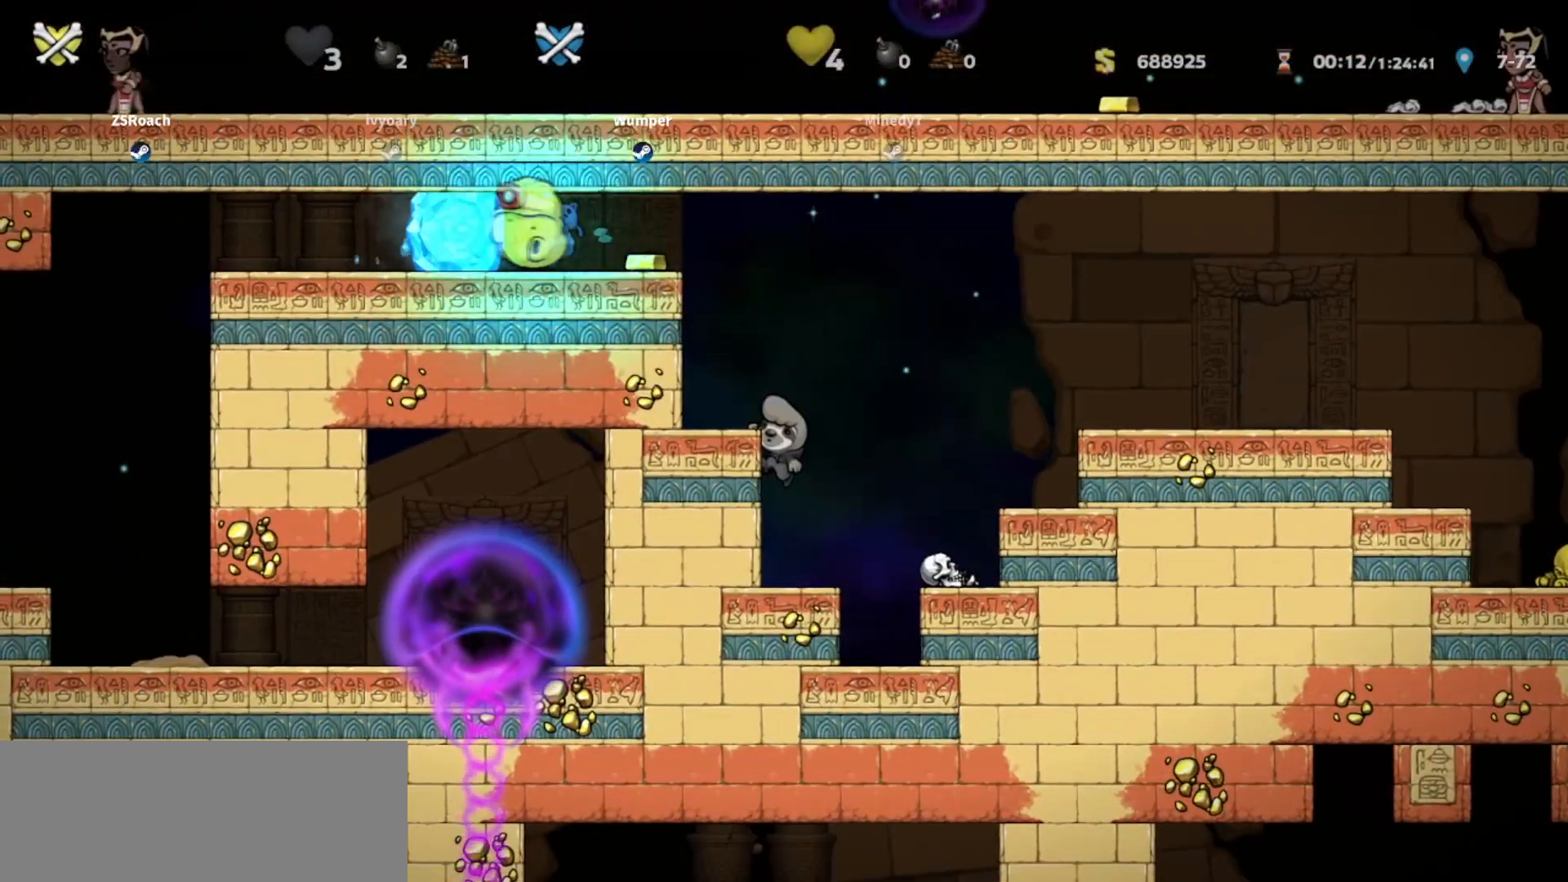
{"keys": ["left", "up", "whip"], "events": []}
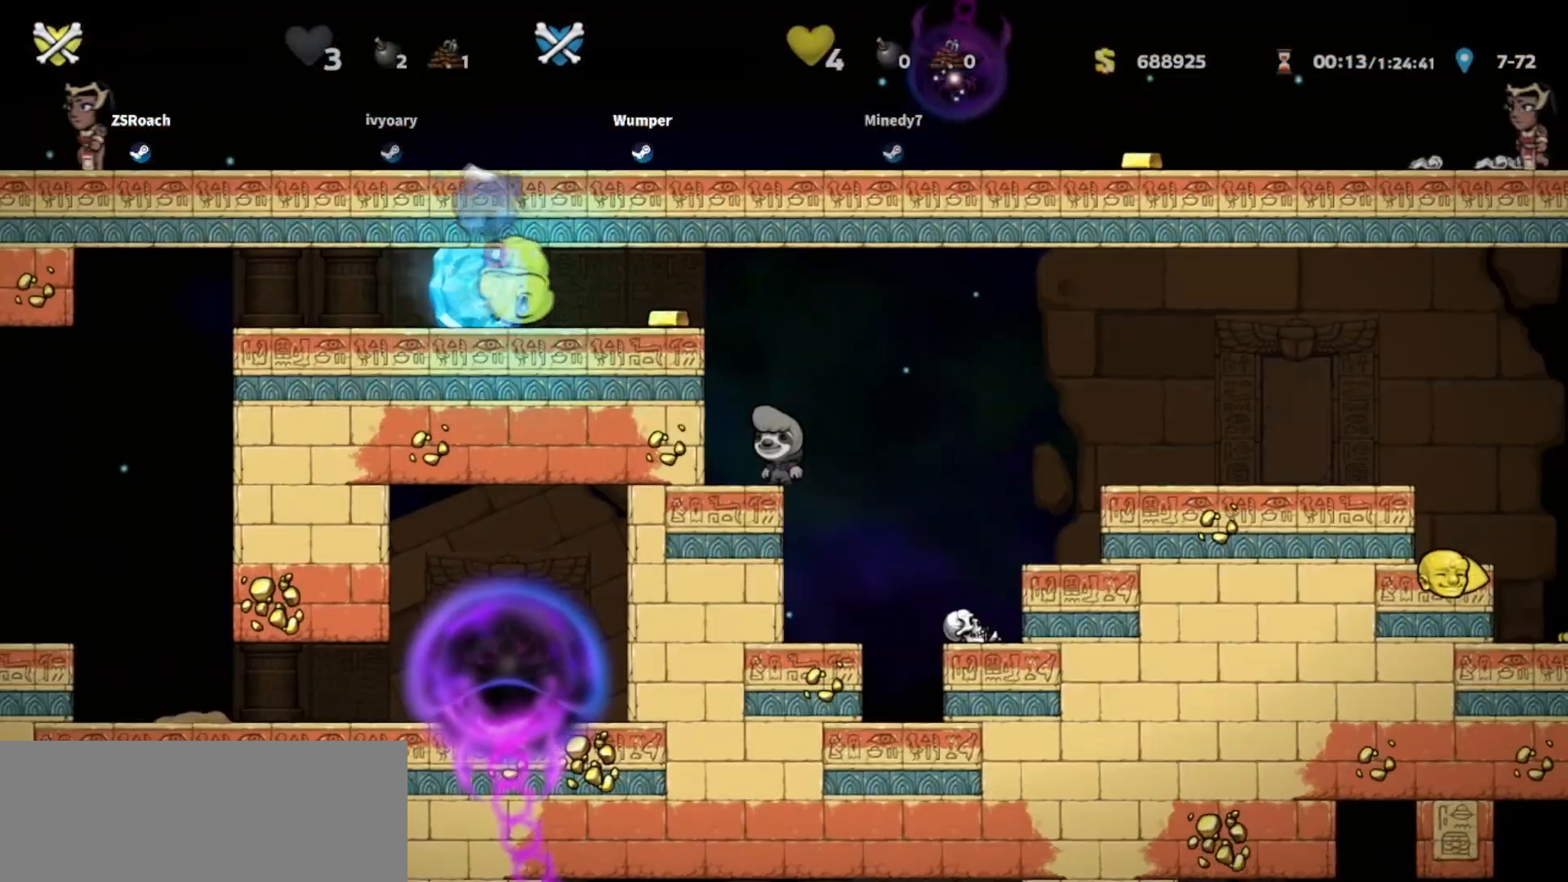
{"keys": ["down", "left", "whip"], "events": [[334, "up", "up"], [467, "down", "down"]]}
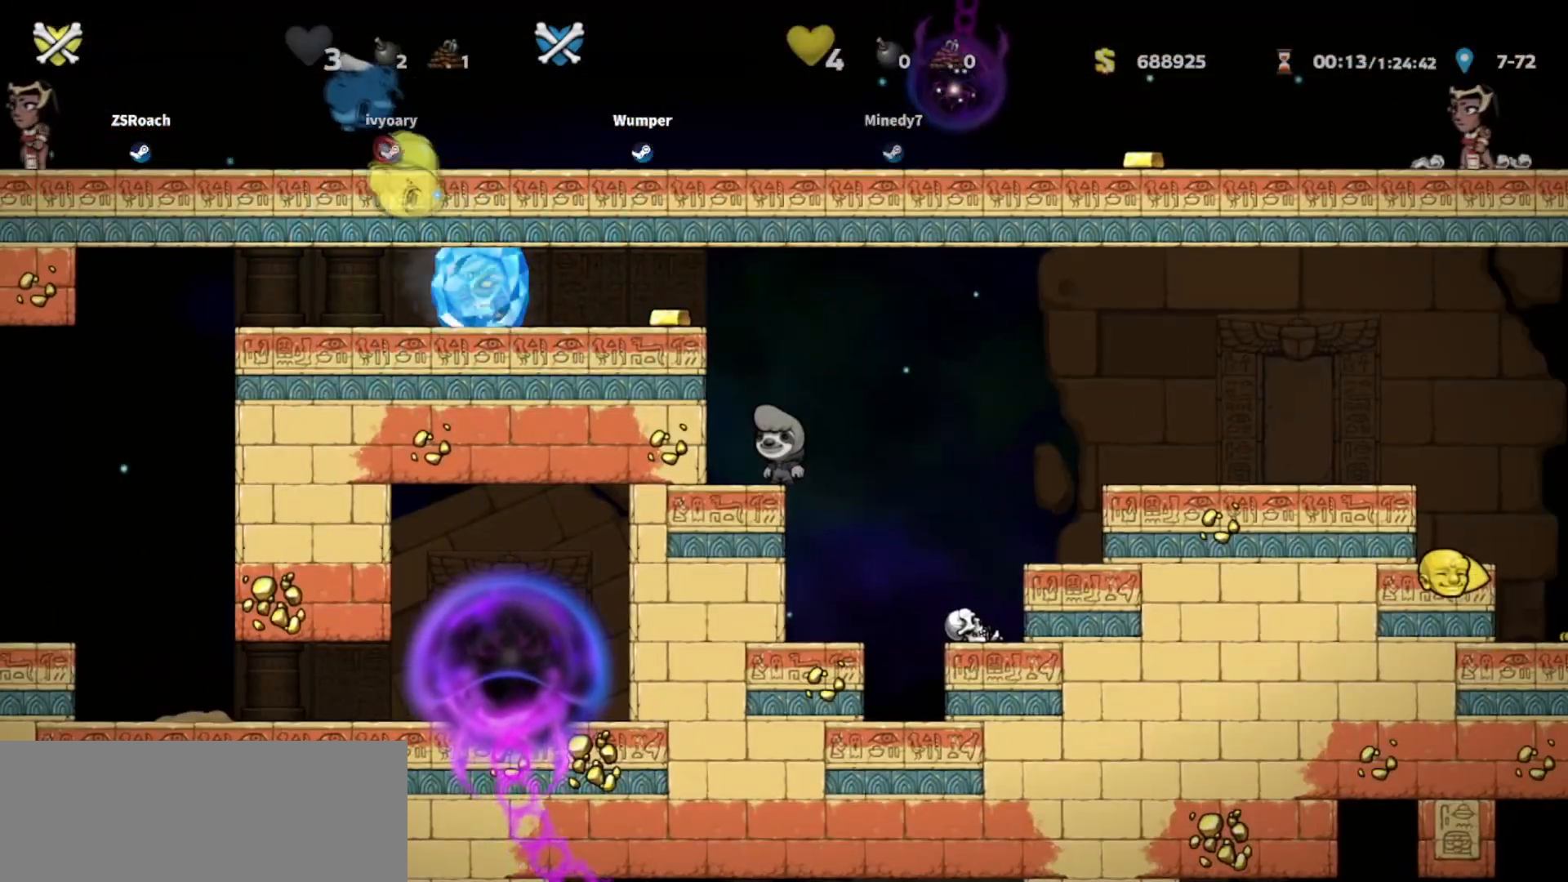
{"keys": ["left", "whip"], "events": [[34, "left", "up"], [34, "right", "down"], [468, "down", "up"], [501, "left", "down"], [501, "right", "up"]]}
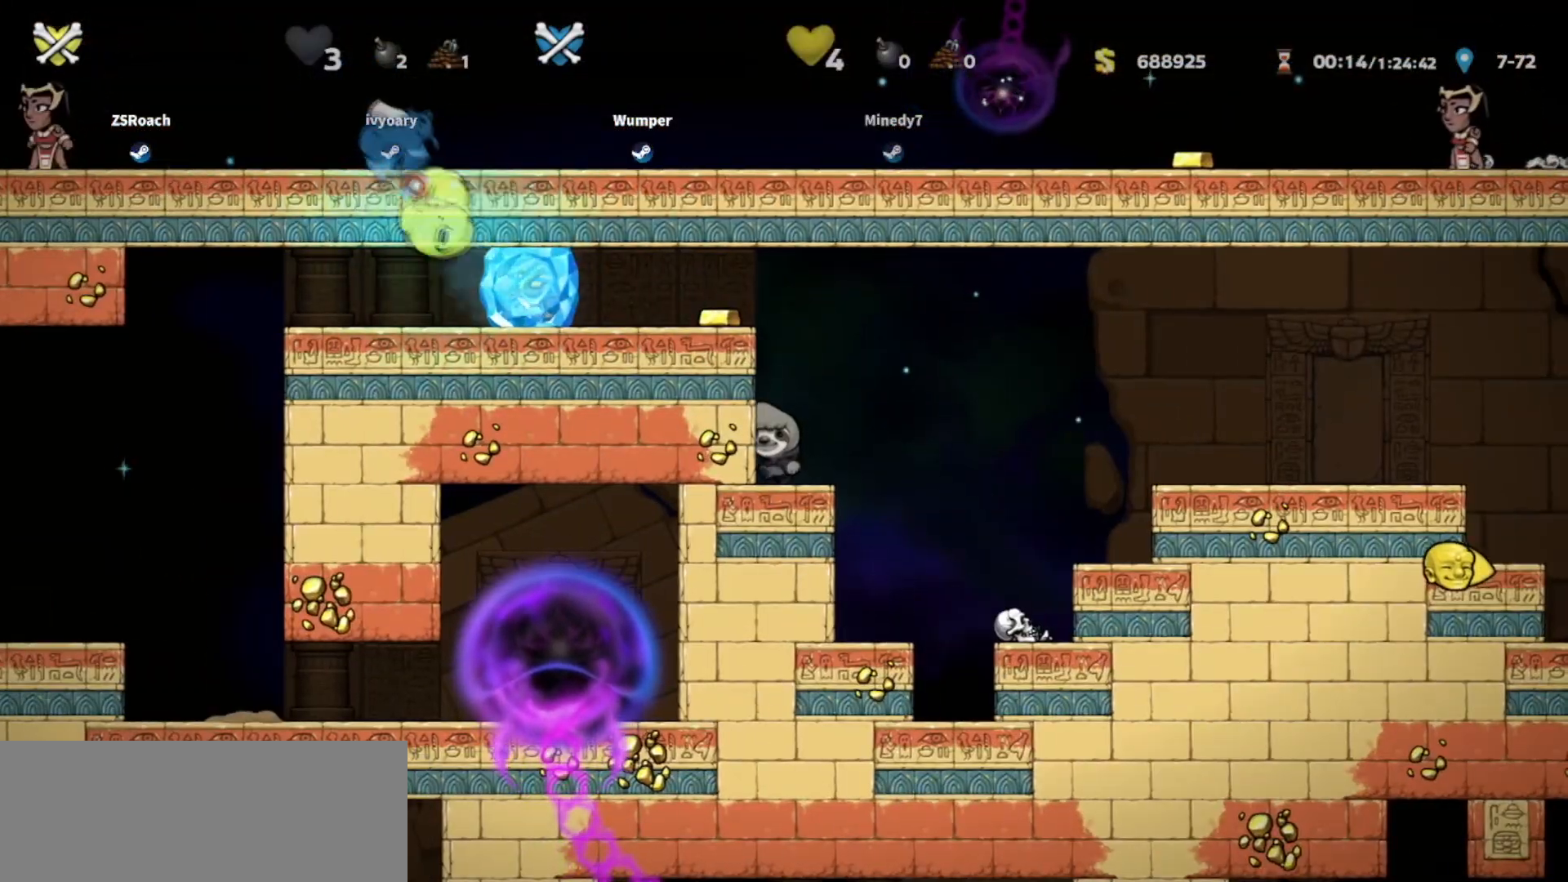
{"keys": ["left", "whip"], "events": [[100, "up", "down"], [300, "up", "up"]]}
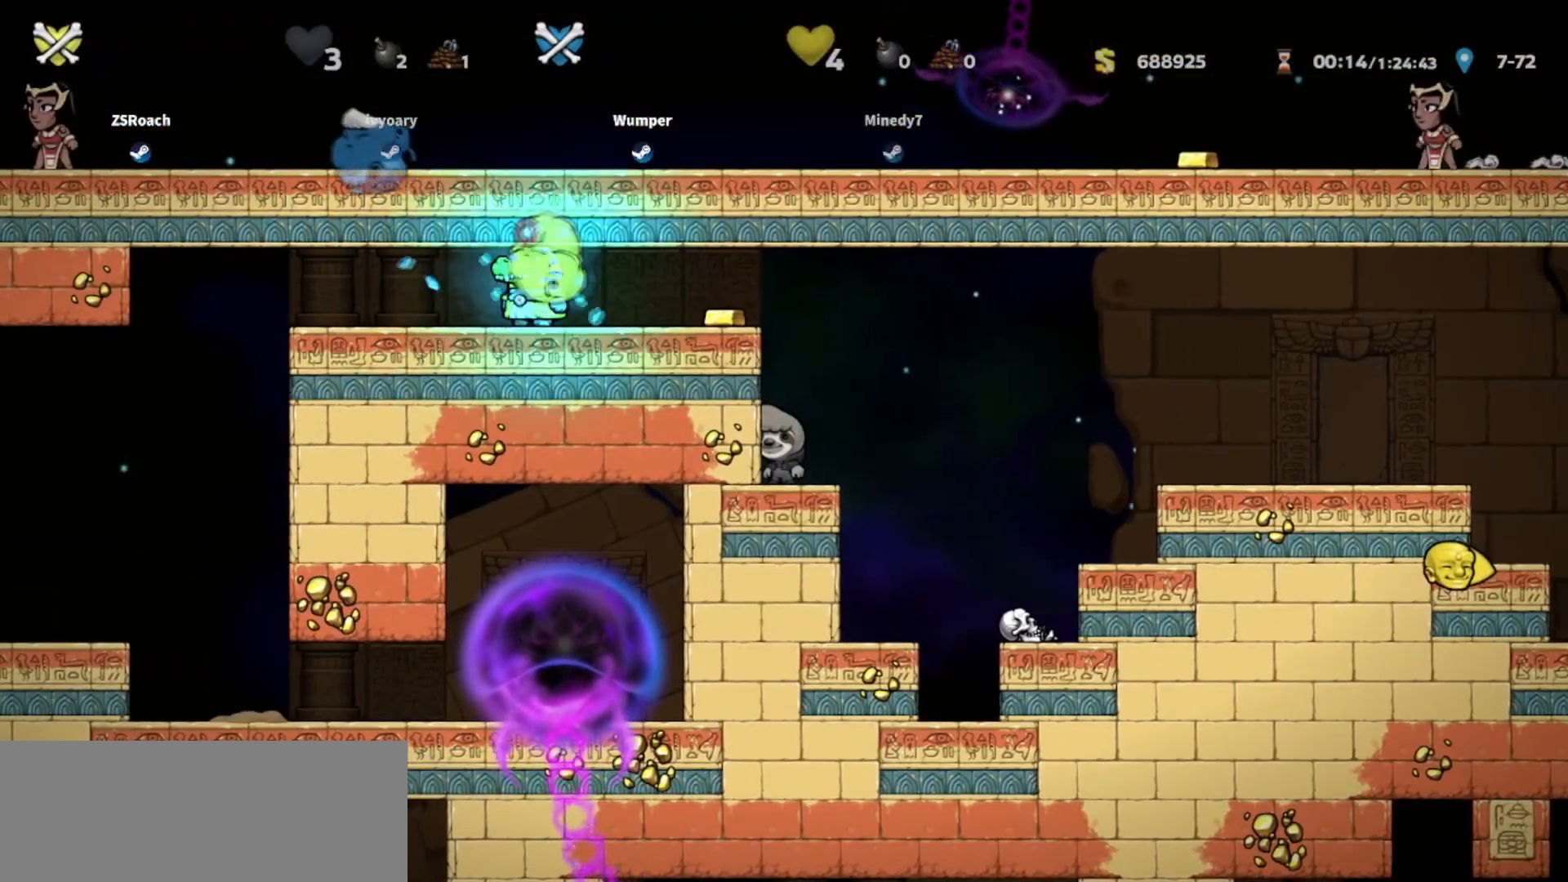
{"keys": ["left", "whip"], "events": [[67, "up", "down"], [167, "up", "up"]]}
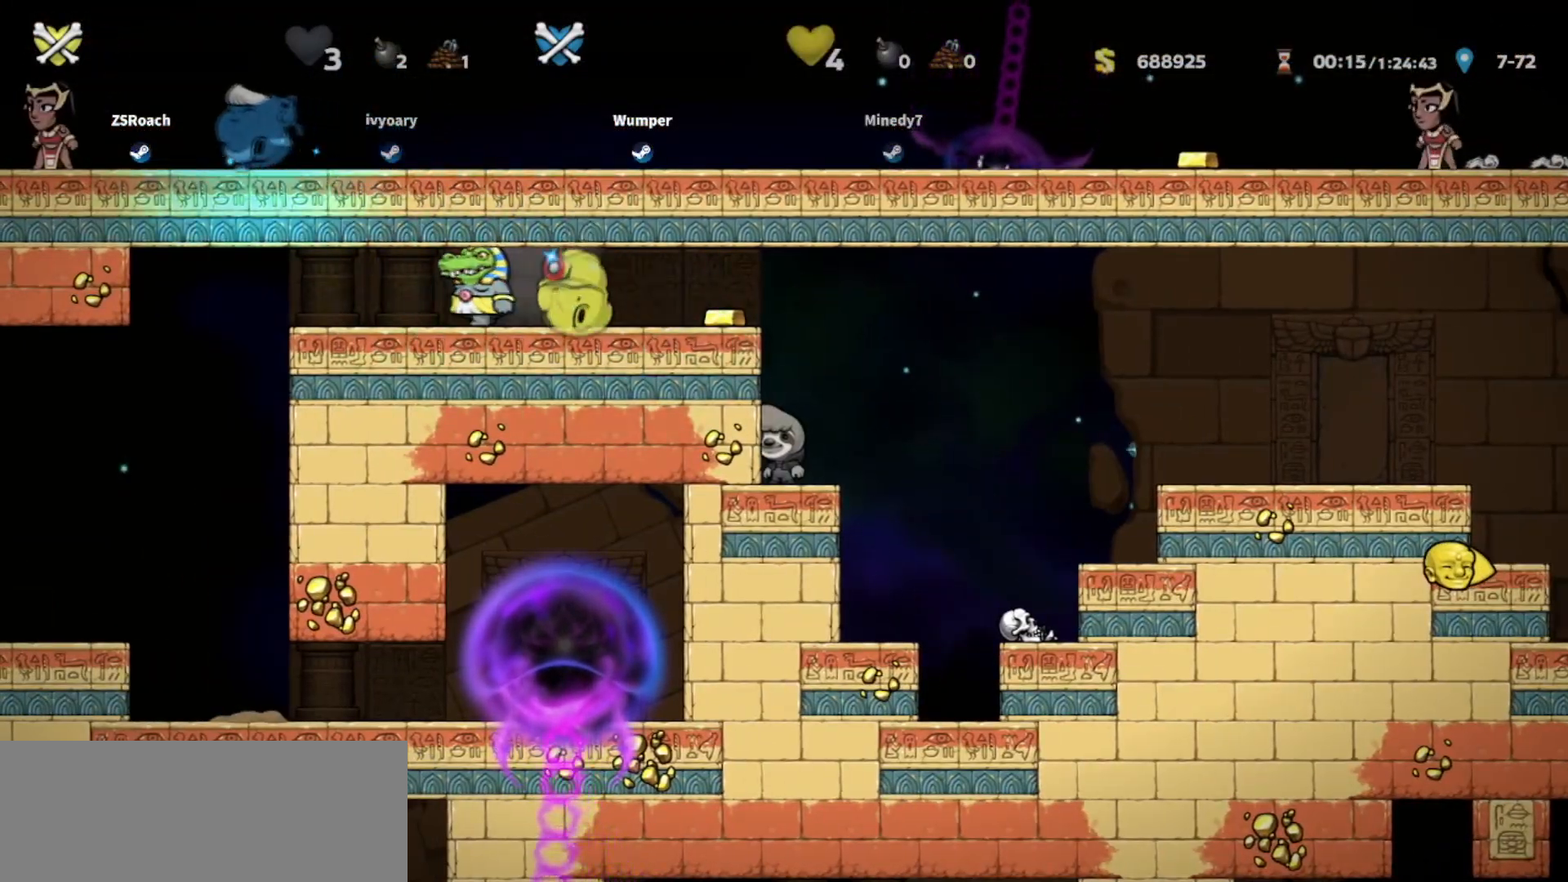
{"keys": ["whip"], "events": [[33, "left", "up"]]}
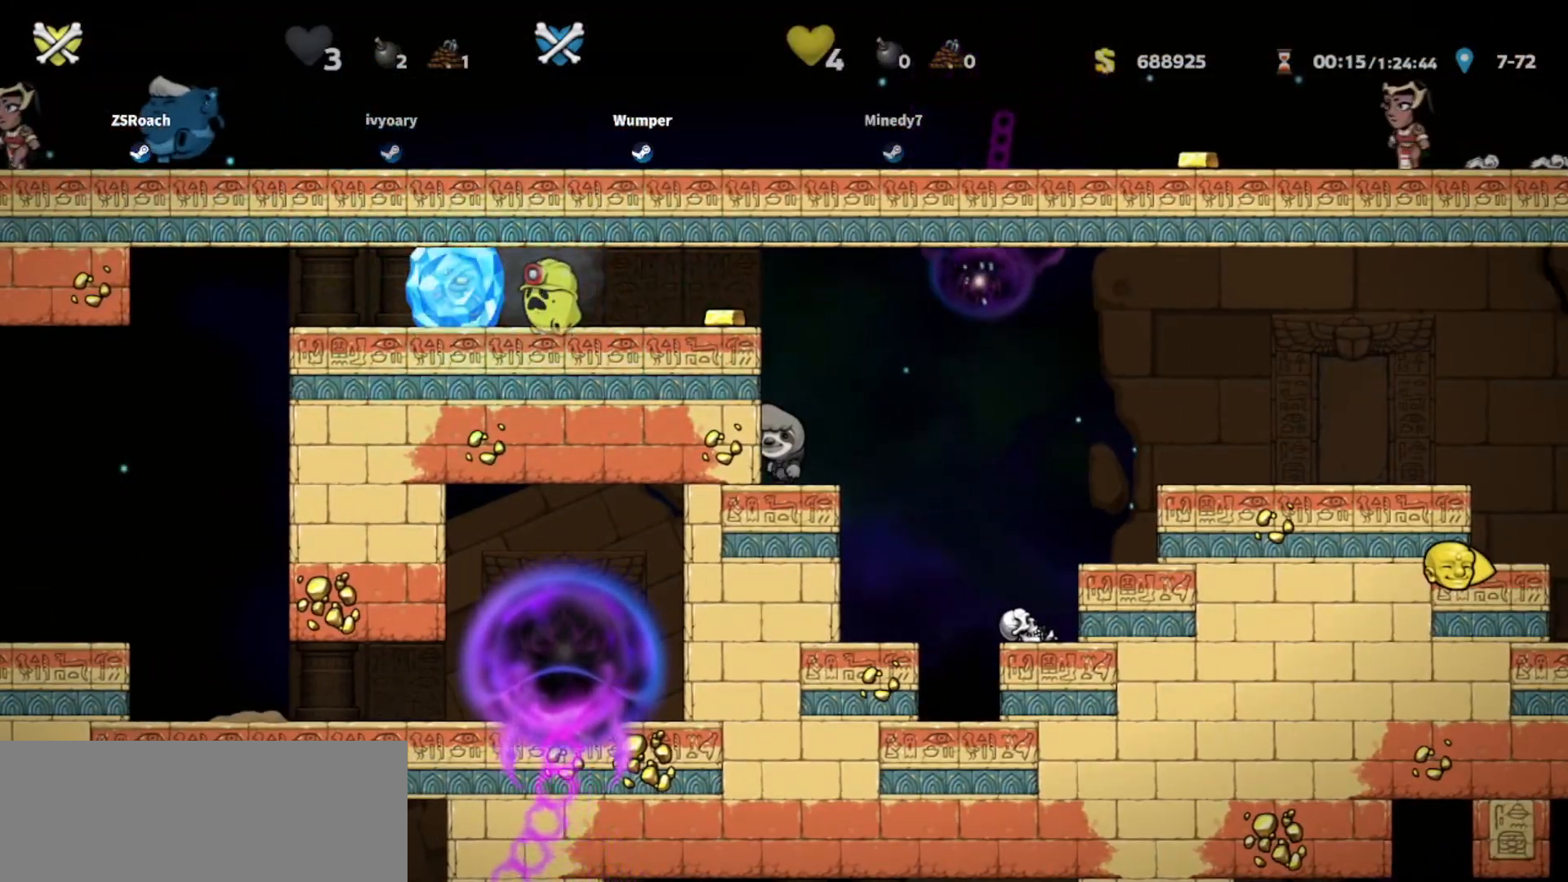
{"keys": [], "events": [[167, "whip", "up"]]}
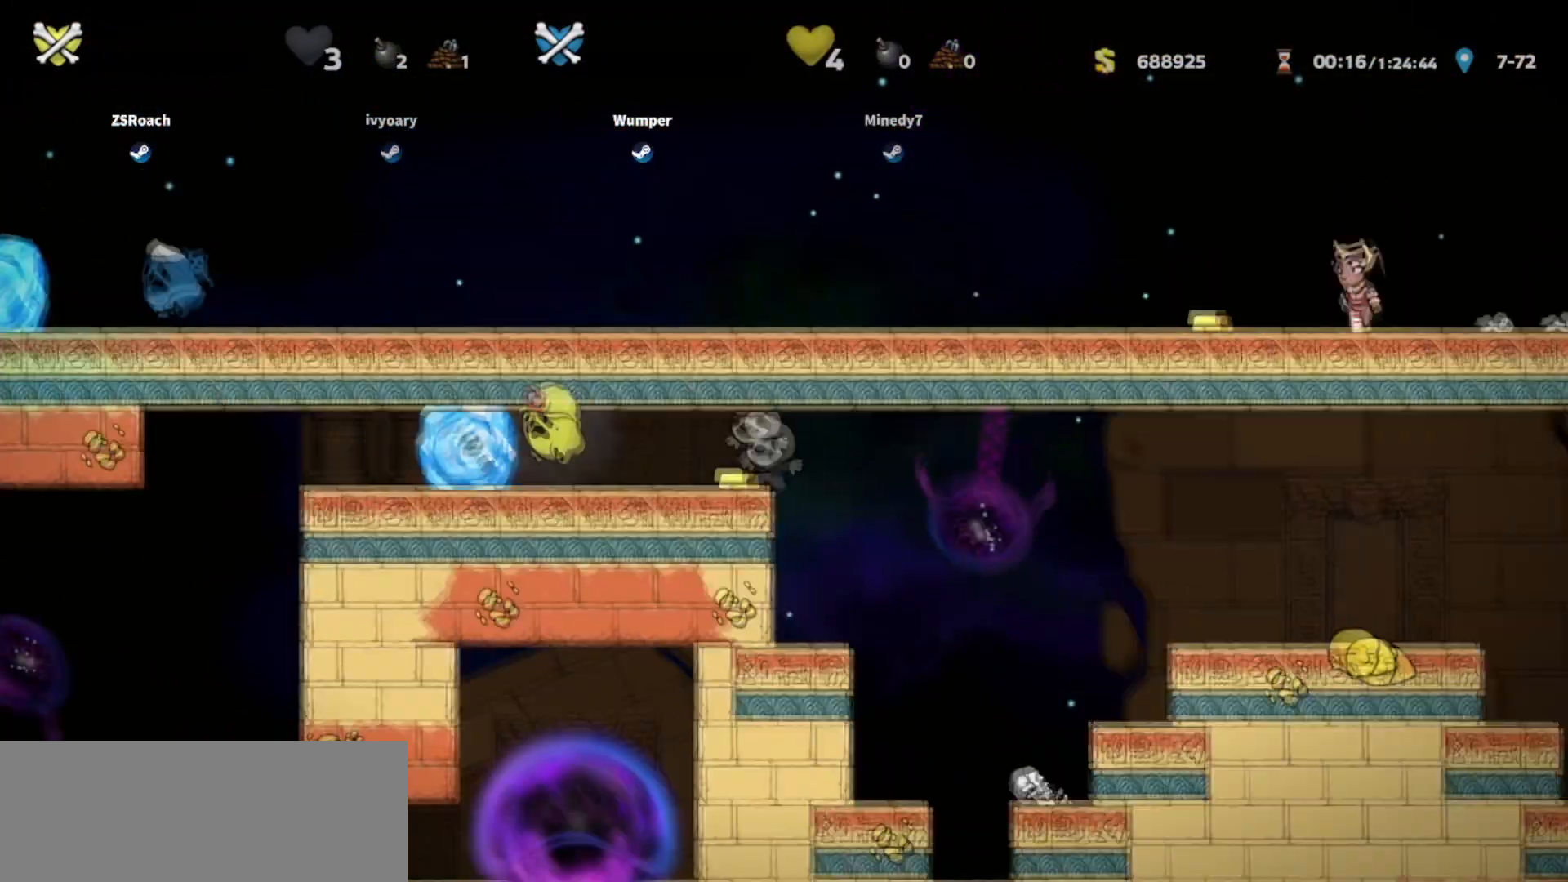
{"keys": [], "events": []}
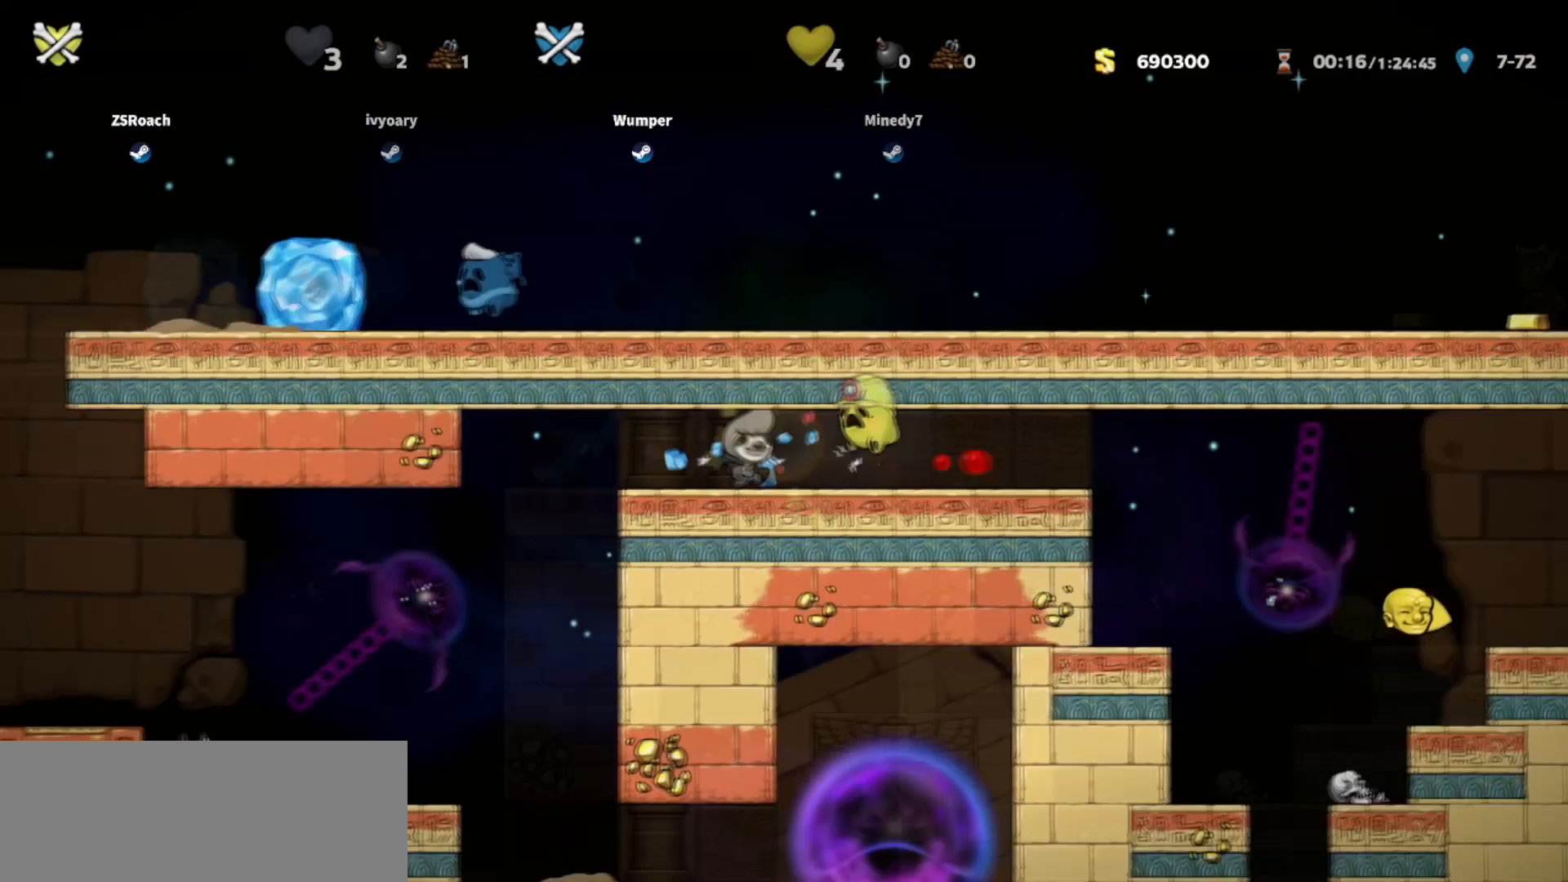
{"keys": [], "events": []}
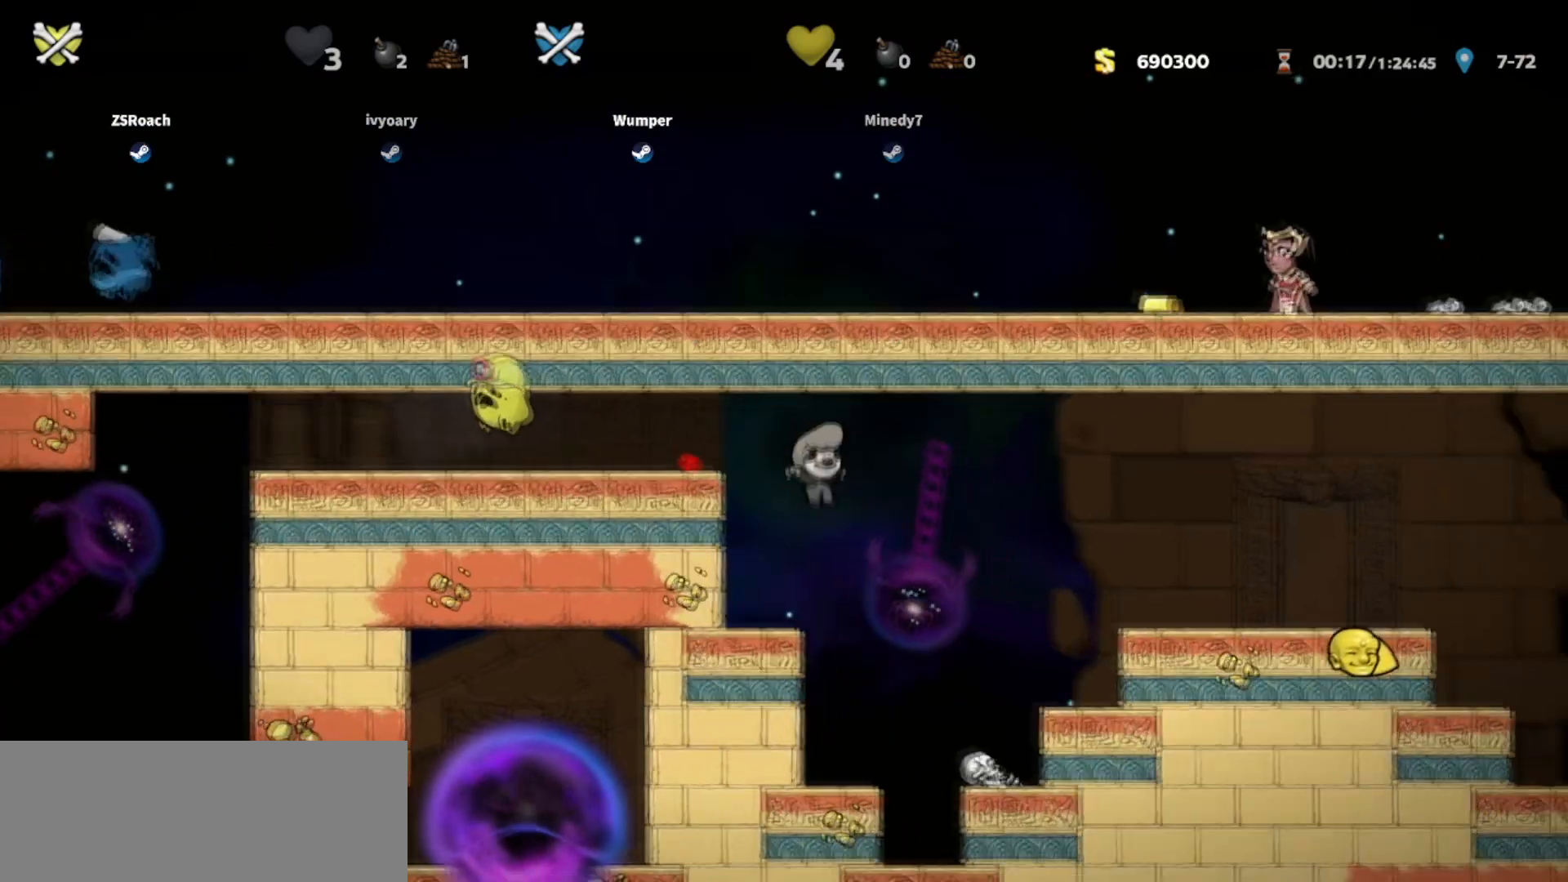
{"keys": []}
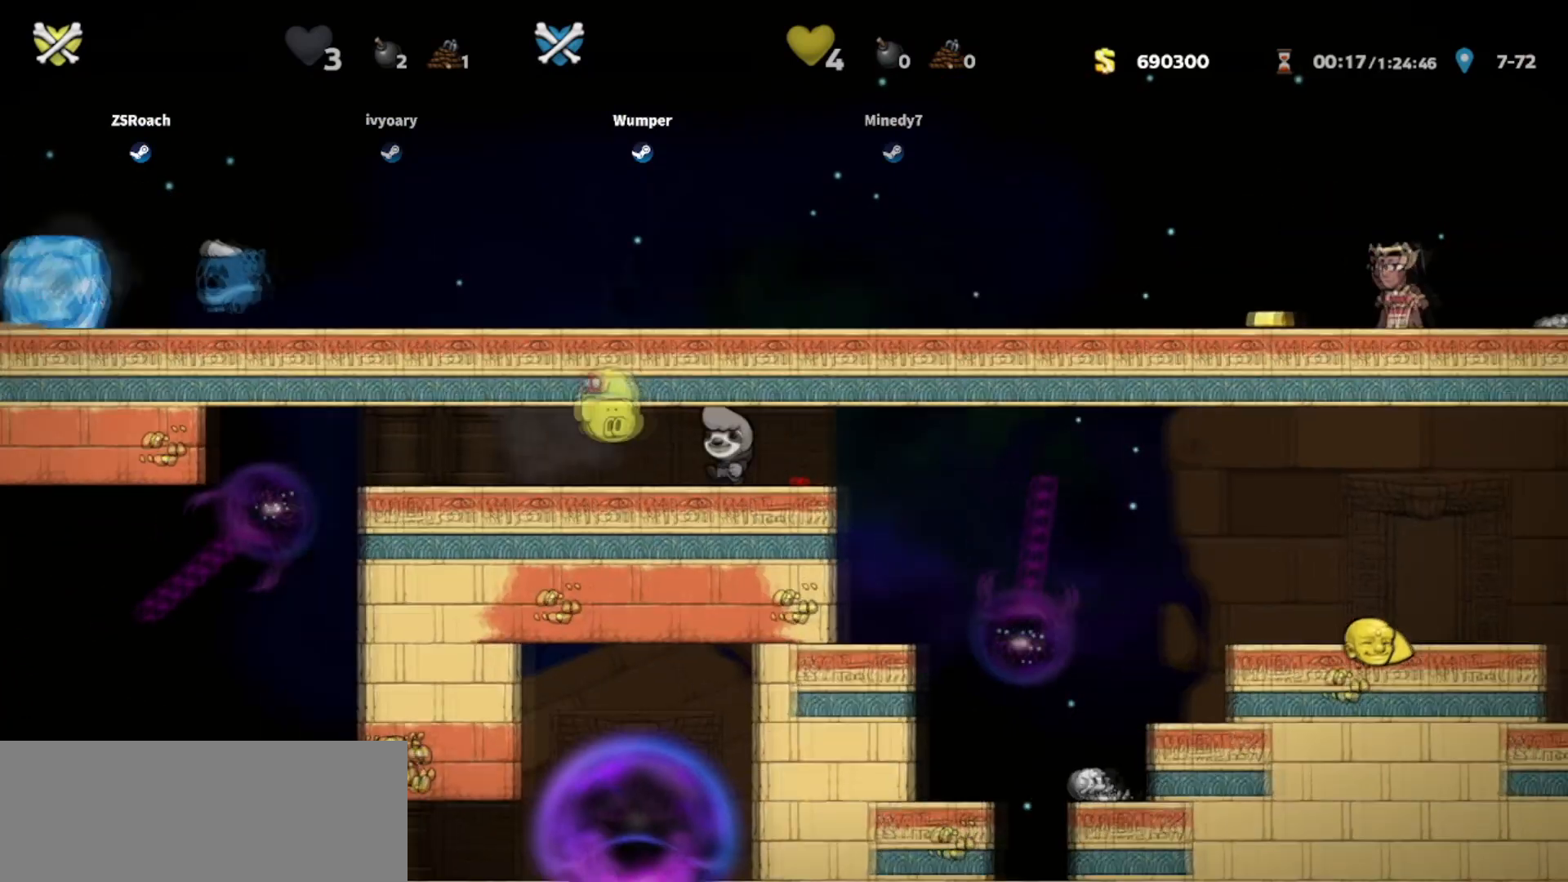
{"keys": ["right", "whip"], "events": [[34, "right", "down"], [100, "whip", "down"]]}
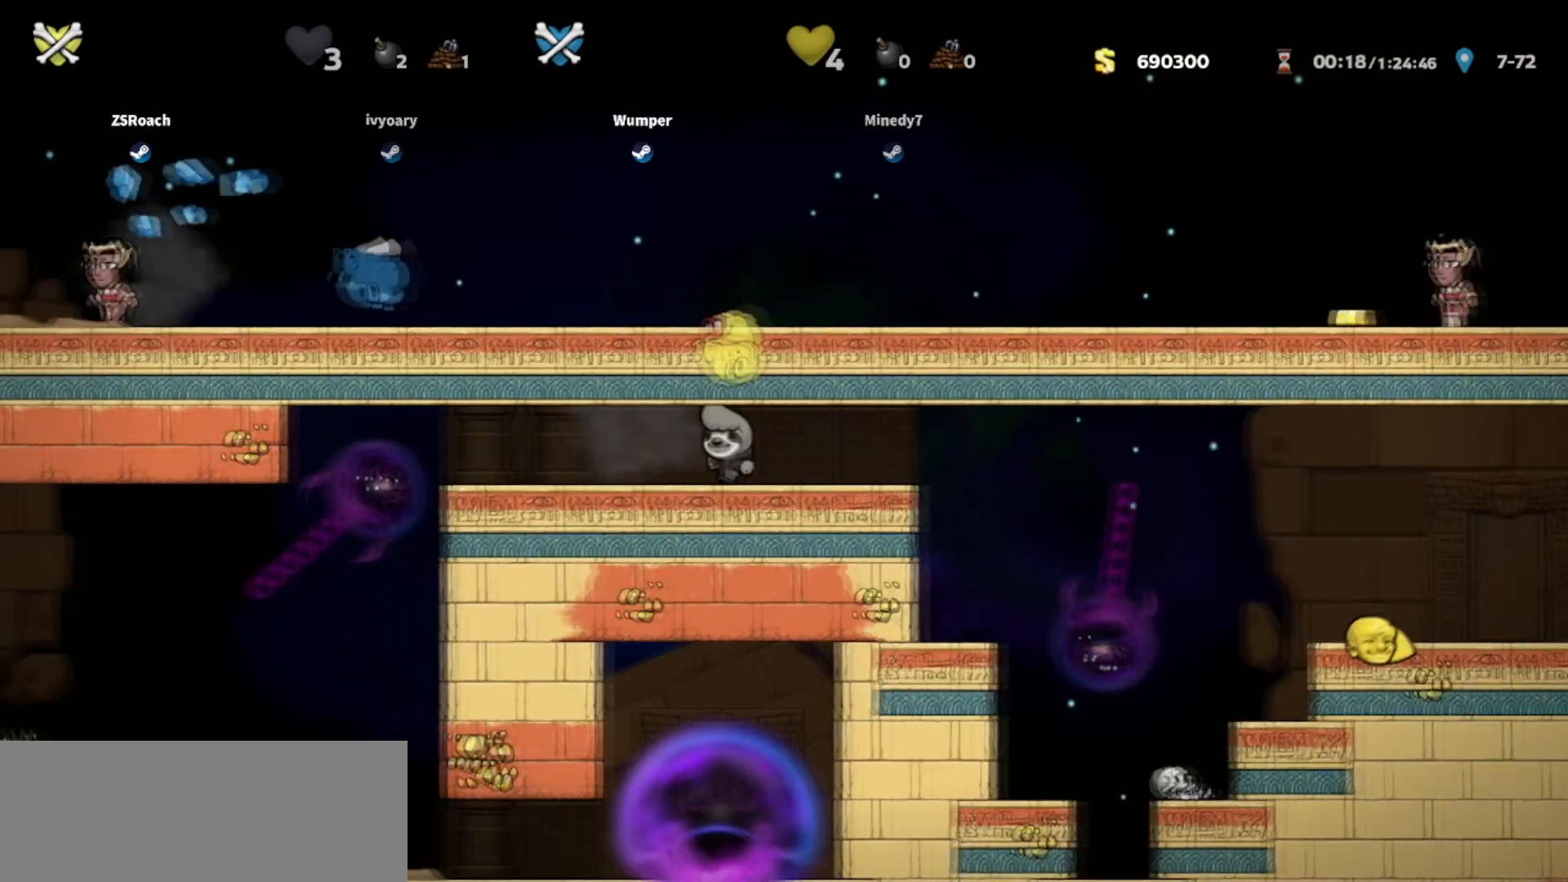
{"keys": ["right", "whip"], "events": []}
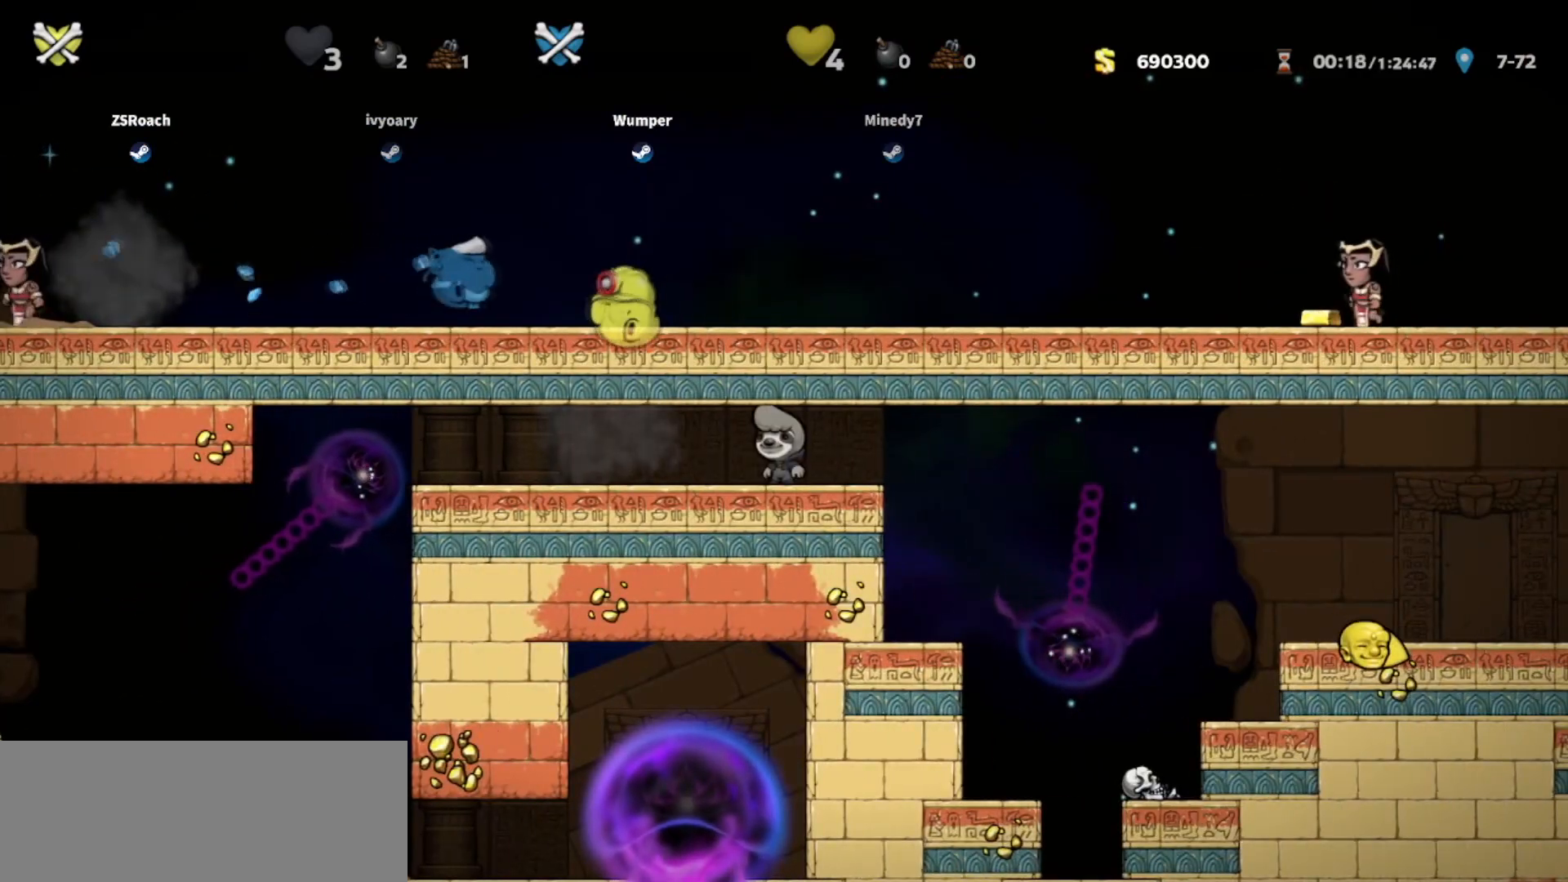
{"keys": ["right", "whip"], "events": [[267, "up", "down"], [401, "up", "up"]]}